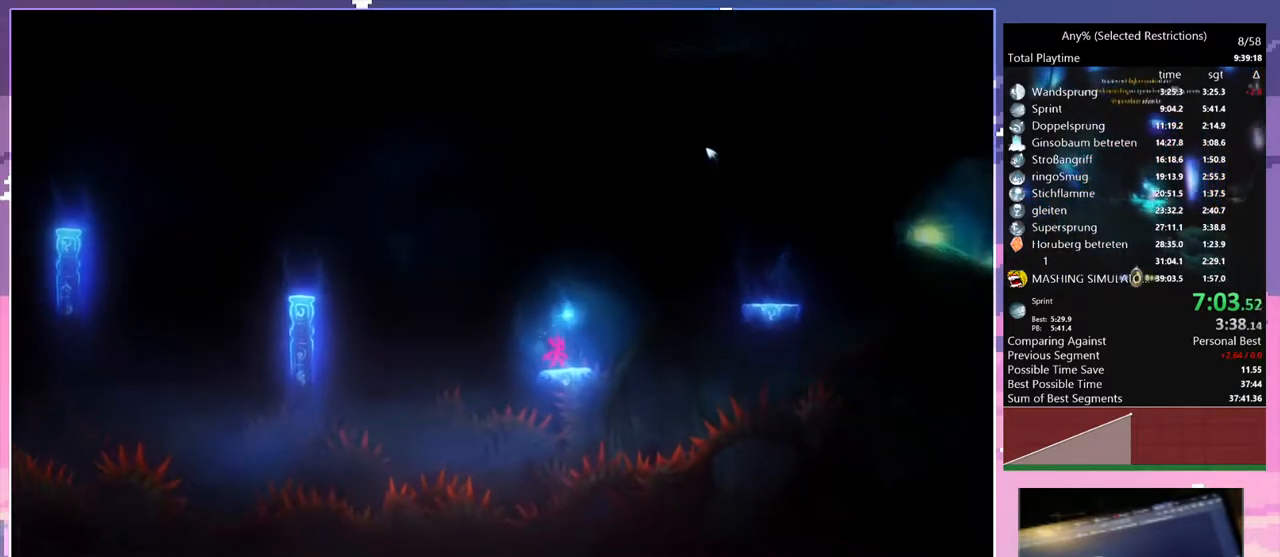
Gameplay with keyboard; each line is a JSON object with the keys held at the frame after it. "events" lists presses ("down") and releases ("up") of "bash", "bash2", "bash3", "bash4", "bz", "cdash", "cjupg", "cnfrm", "cnfrm2", "d", "dash", "dbash", "debug", "escape", "glide", "glimb", "grnde", "grnde2", "jump", "pause", "q", "rjump", "s", "sa", "save", "space", "spirit_flame", "ui" and "z" between this image and that frame as [ms after this image, input, new state], when the widget could be followed in between. No other keys are recorded. Mouse input is not recorded. Key names are as the overlay labels them; some are game actions (e.g. jump) rather than physical keys.
{"keys": ["d", "space"], "events": [[217, "d", "down"], [450, "space", "down"]]}
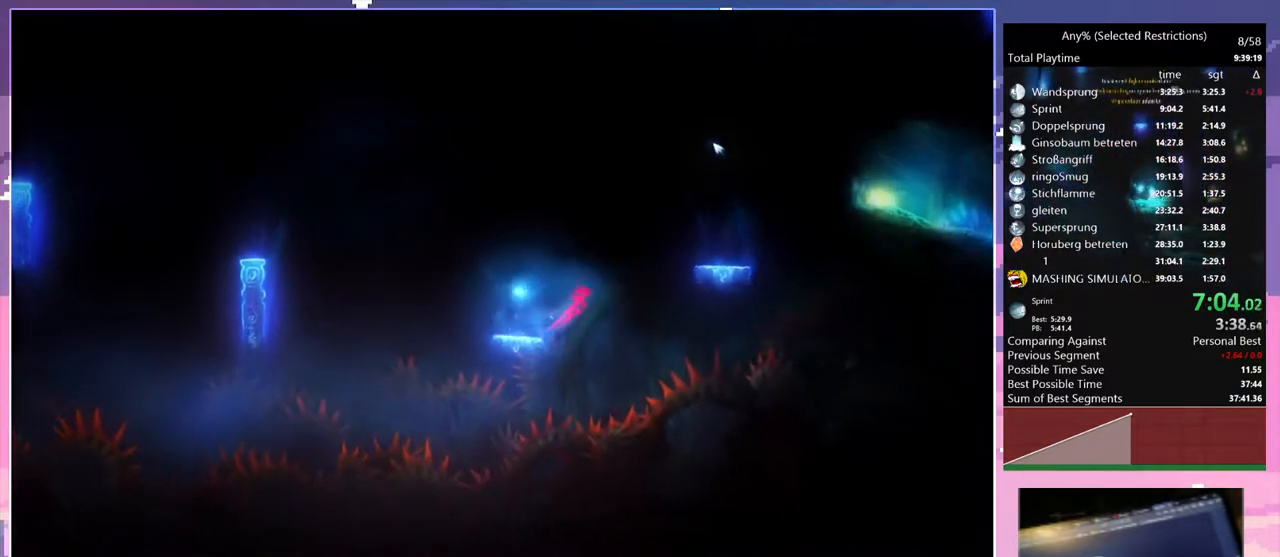
{"keys": ["d"], "events": [[417, "space", "up"]]}
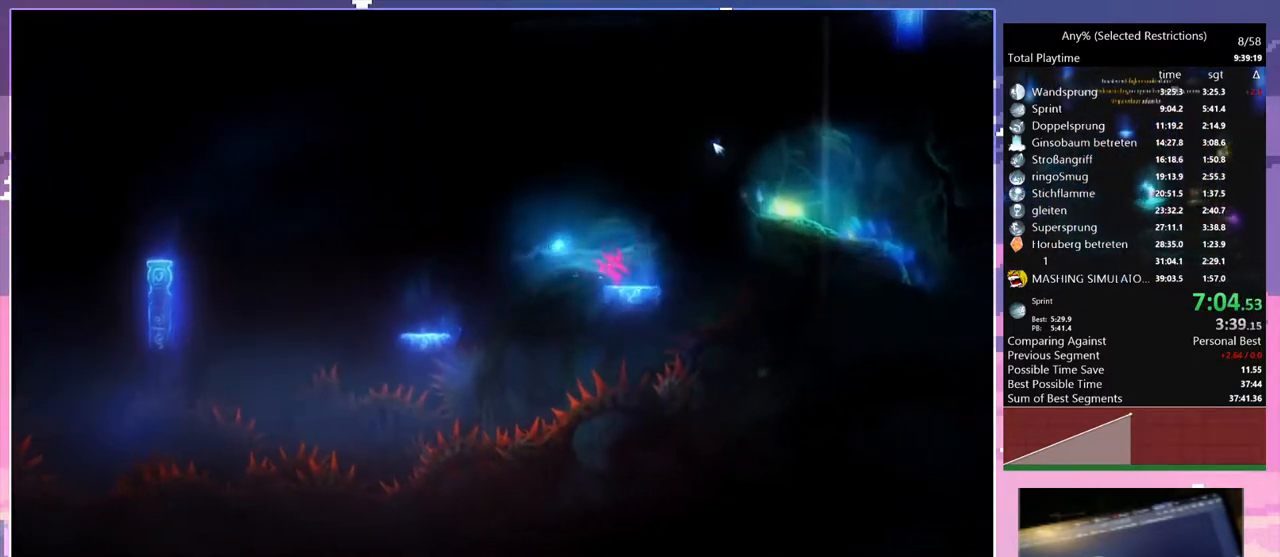
{"keys": ["d", "space"], "events": [[100, "space", "down"]]}
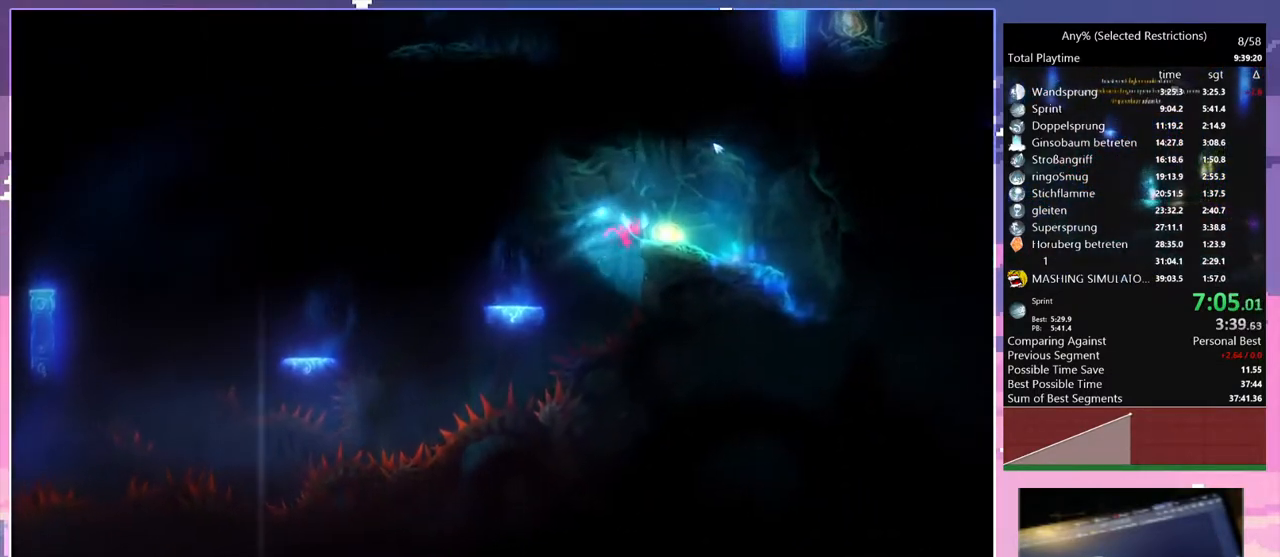
{"keys": ["d", "space"], "events": [[83, "space", "up"], [483, "space", "down"]]}
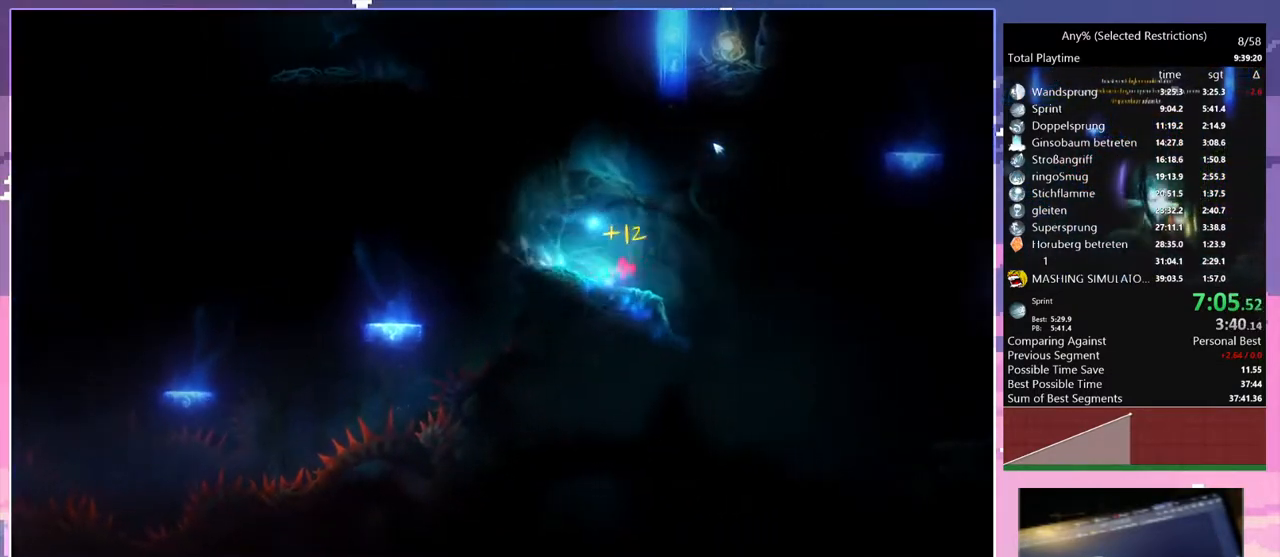
{"keys": ["q", "space"], "events": [[317, "q", "down"], [317, "space", "up"], [417, "d", "up"], [417, "space", "down"]]}
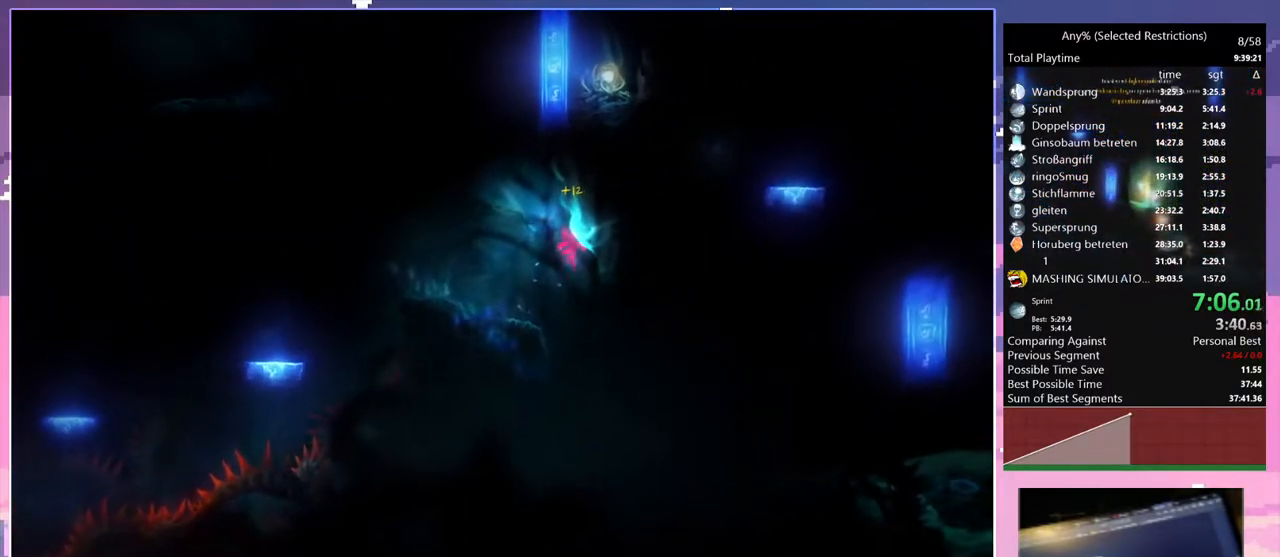
{"keys": ["q"], "events": [[300, "space", "up"]]}
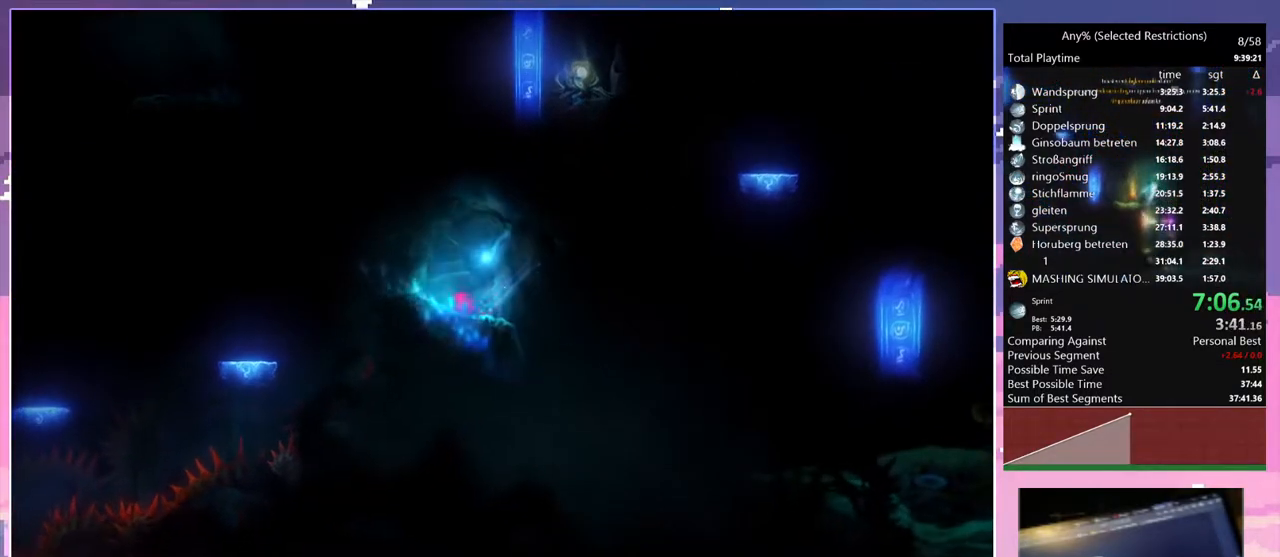
{"keys": ["d", "space"], "events": [[300, "d", "down"], [300, "q", "up"], [483, "space", "down"]]}
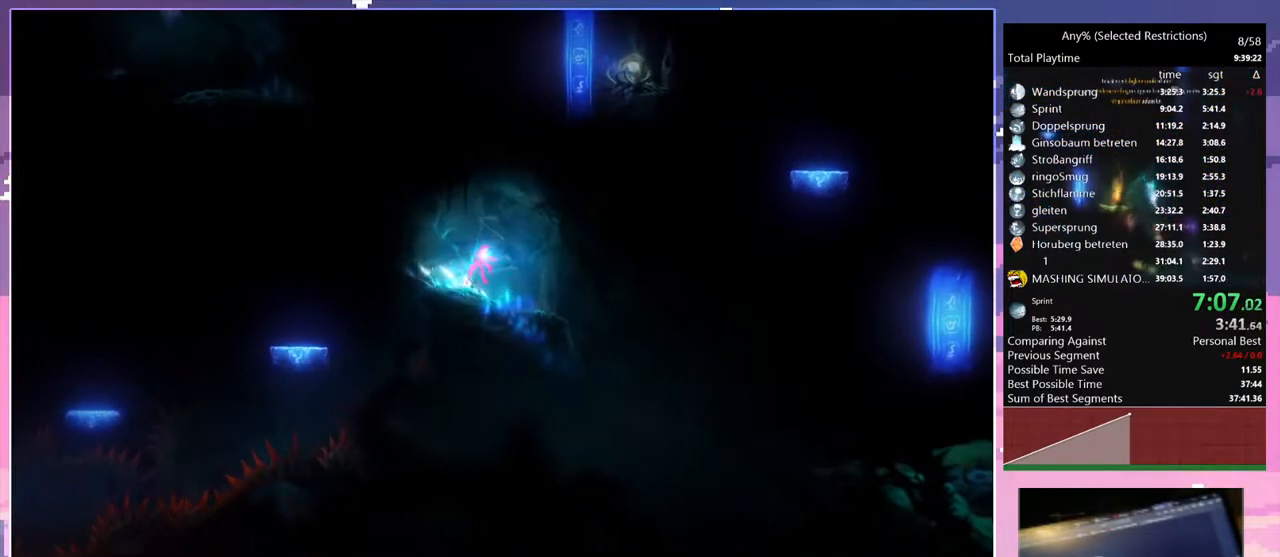
{"keys": ["d", "q"], "events": [[467, "space", "up"], [500, "q", "down"]]}
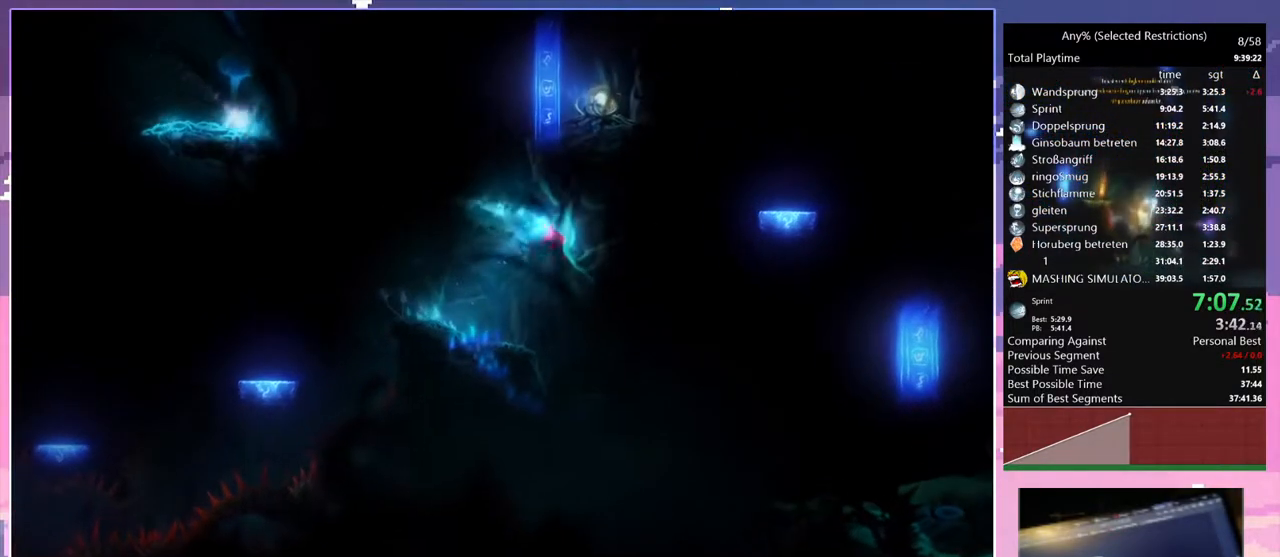
{"keys": ["q", "space"], "events": [[100, "d", "up"], [100, "space", "down"]]}
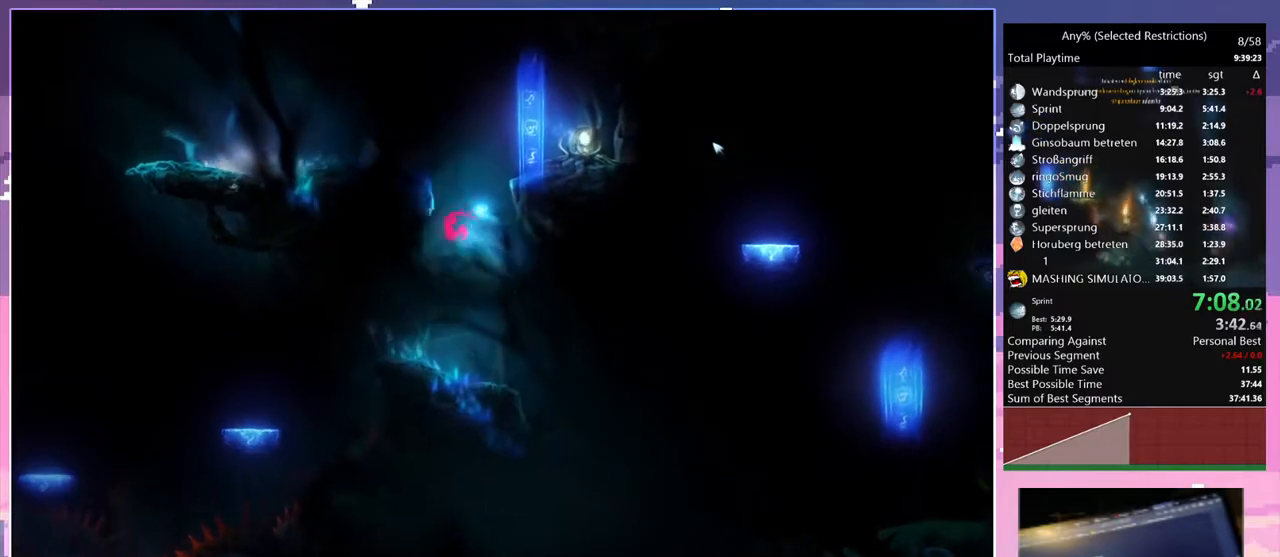
{"keys": ["q", "space"], "events": [[117, "space", "up"], [317, "space", "down"]]}
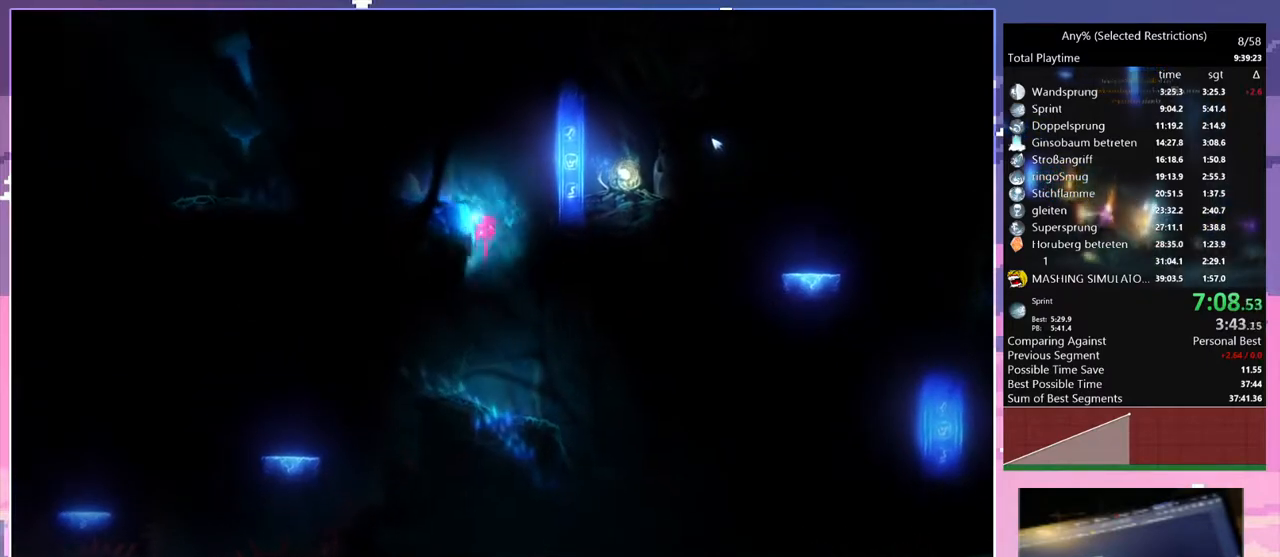
{"keys": [], "events": [[150, "space", "up"], [267, "q", "up"]]}
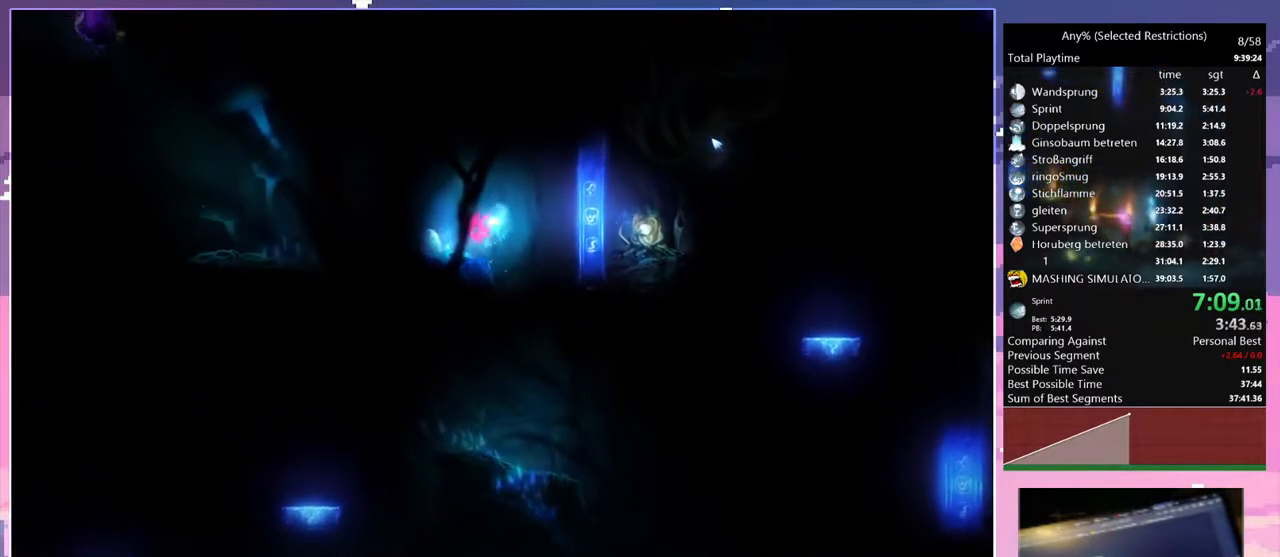
{"keys": [], "events": []}
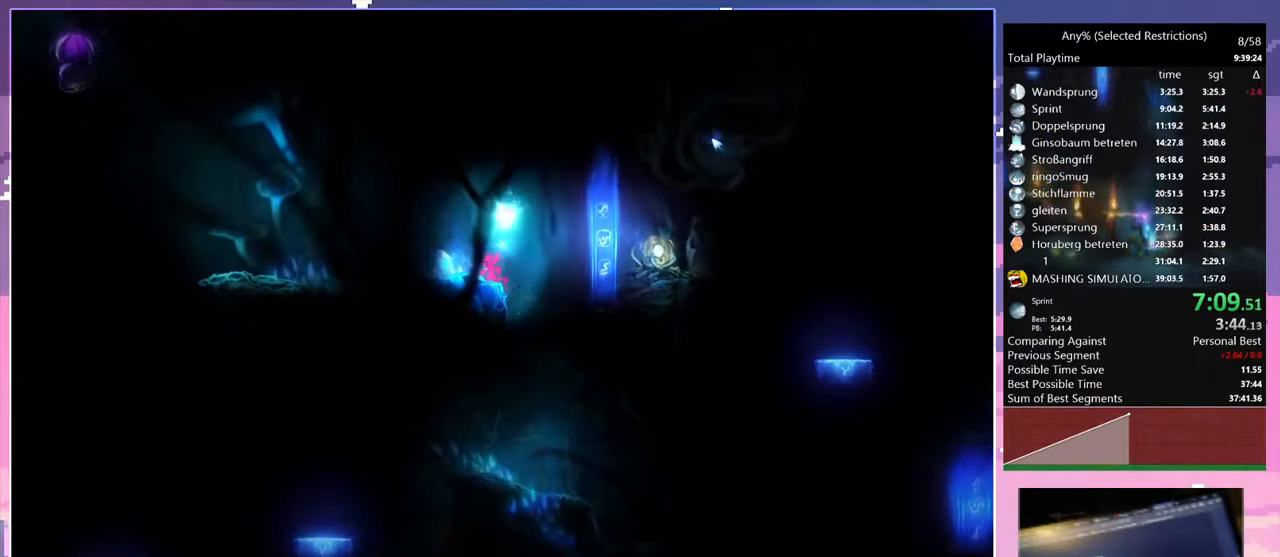
{"keys": ["d"], "events": [[67, "glimb", "down"], [117, "glimb", "up"], [217, "glimb", "down"], [300, "d", "down"], [300, "glimb", "up"]]}
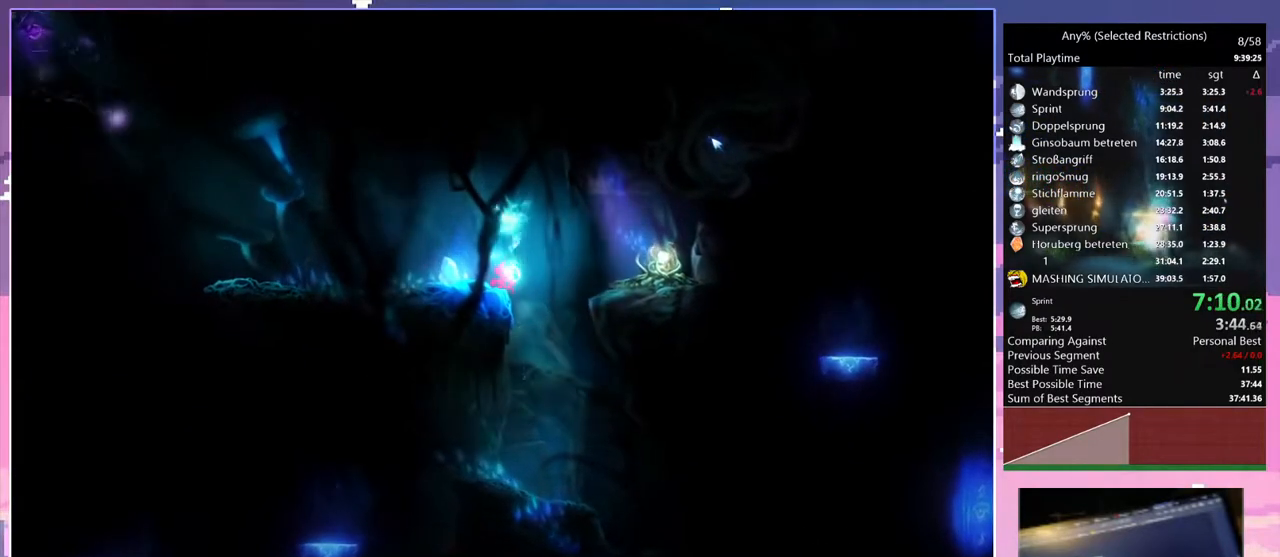
{"keys": ["d", "space"], "events": [[217, "space", "down"]]}
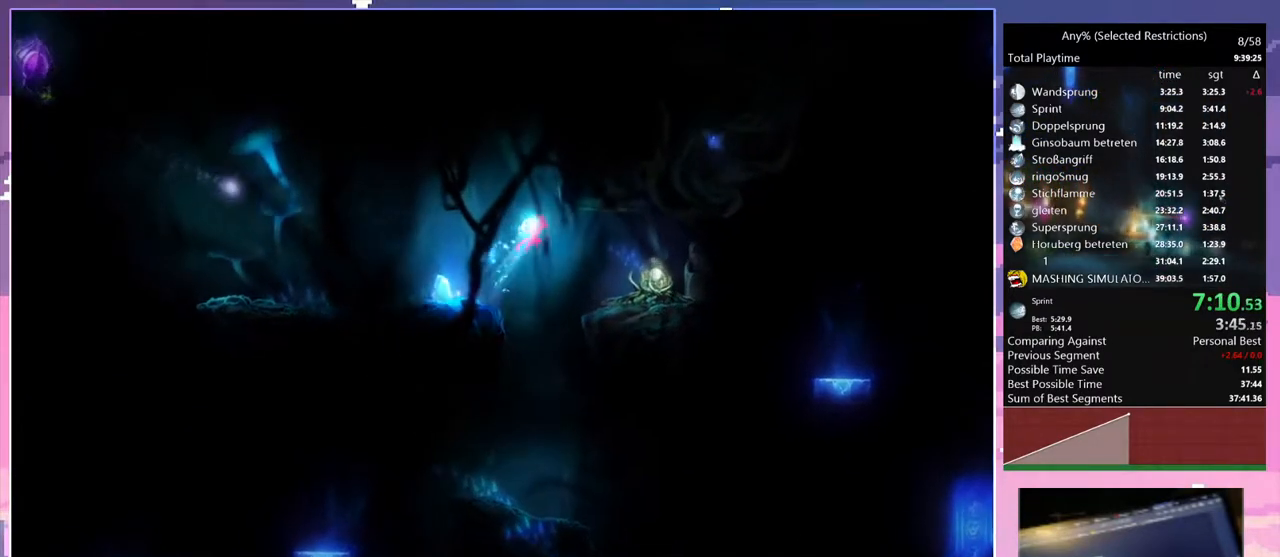
{"keys": ["d"], "events": [[50, "space", "up"]]}
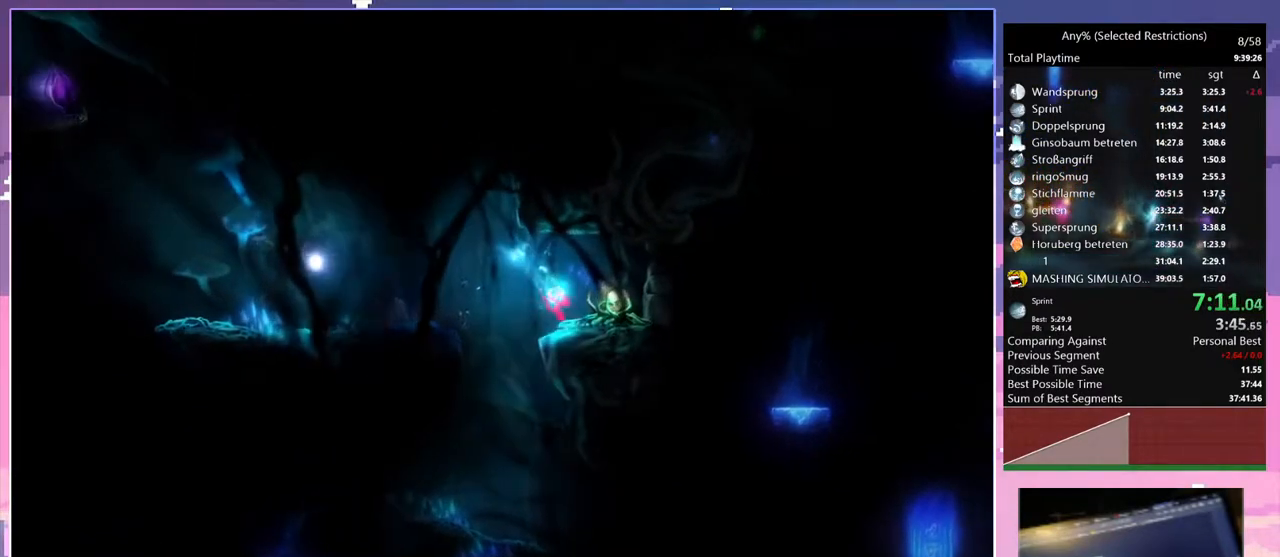
{"keys": ["q"], "events": [[350, "q", "down"], [400, "d", "up"]]}
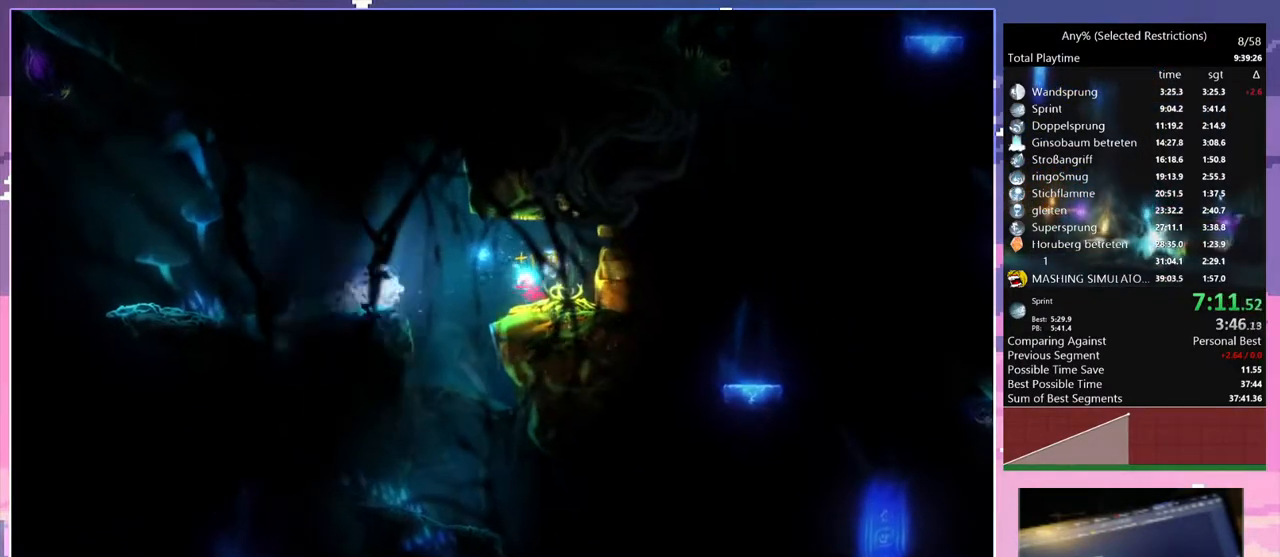
{"keys": ["q"], "events": []}
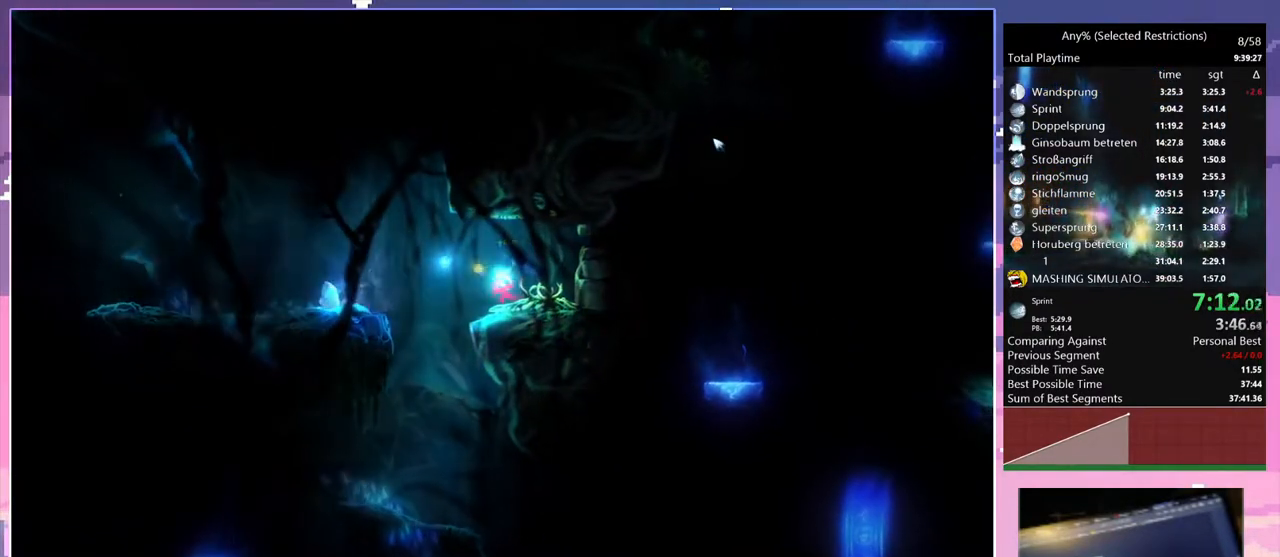
{"keys": ["d"], "events": [[483, "d", "down"], [483, "q", "up"]]}
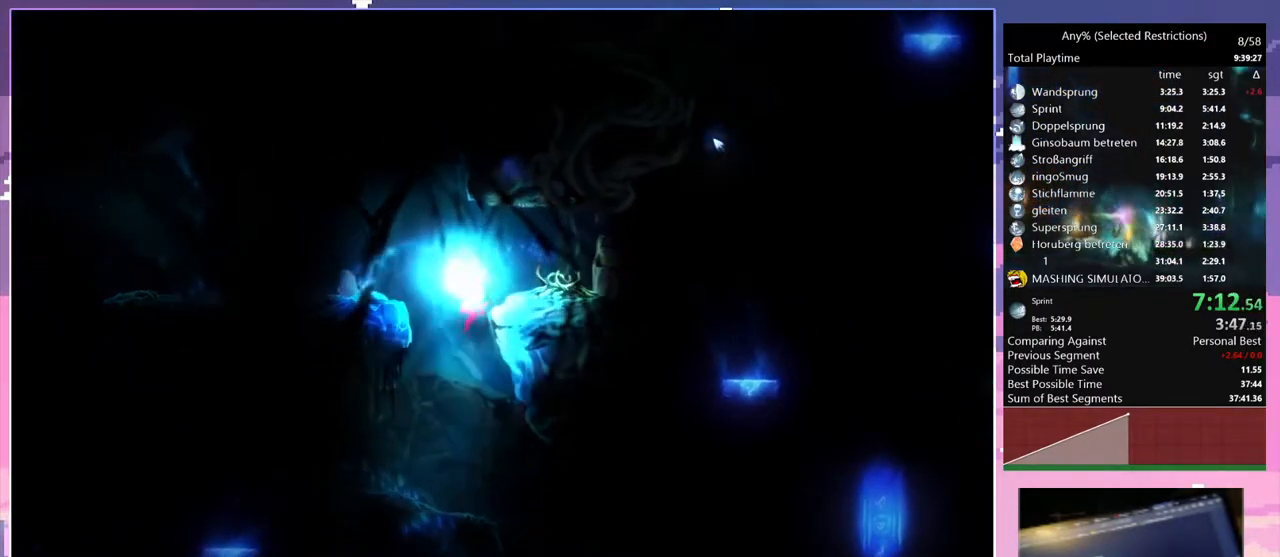
{"keys": ["d"], "events": []}
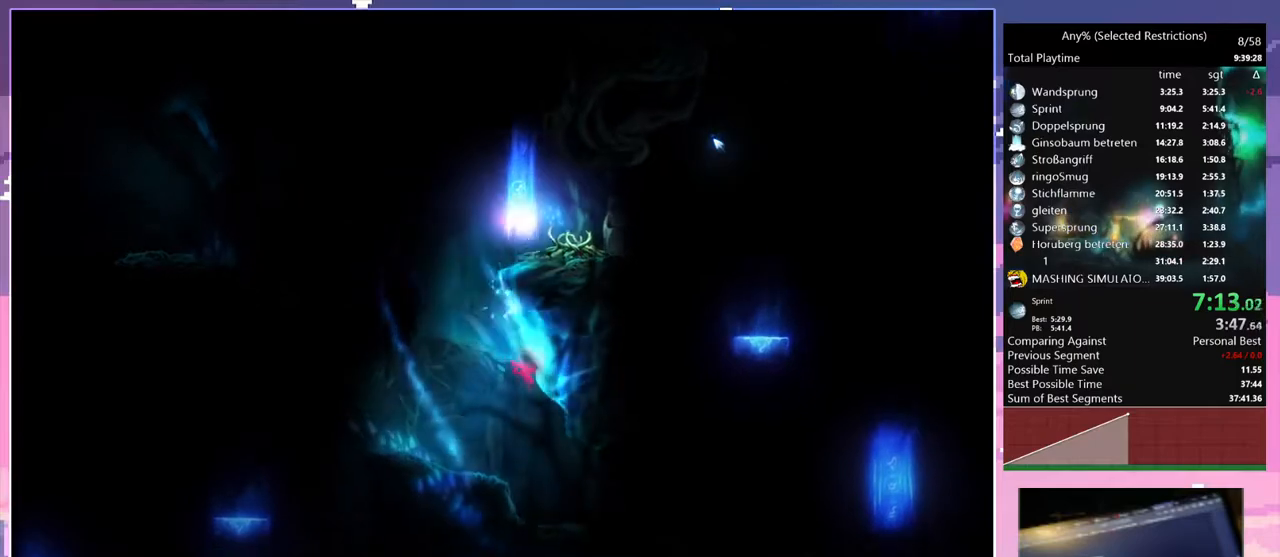
{"keys": ["d"], "events": []}
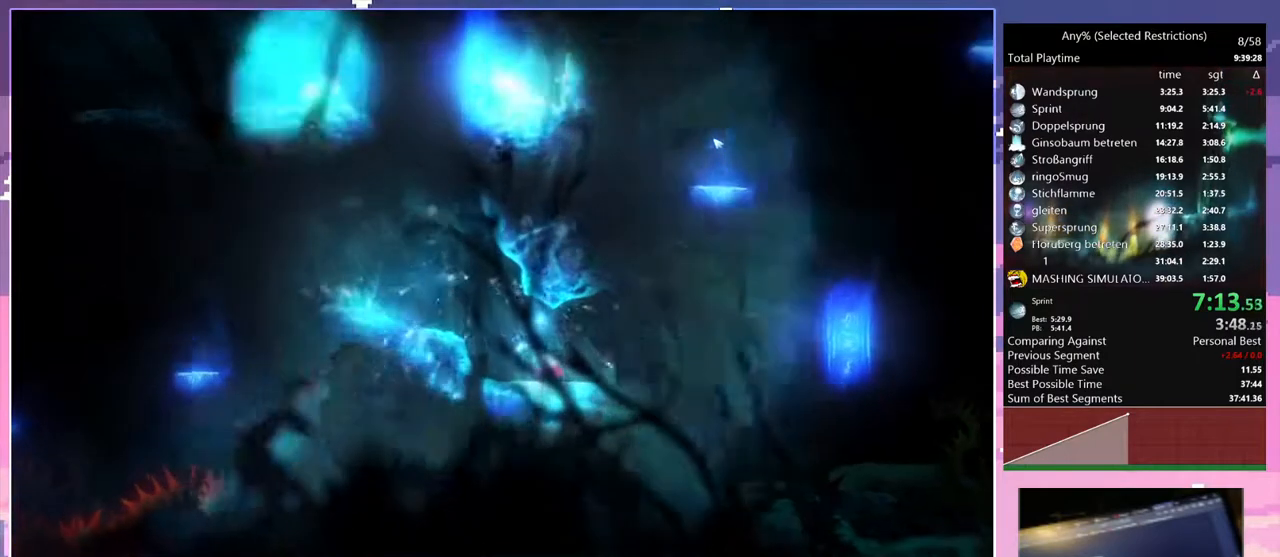
{"keys": ["d"], "events": []}
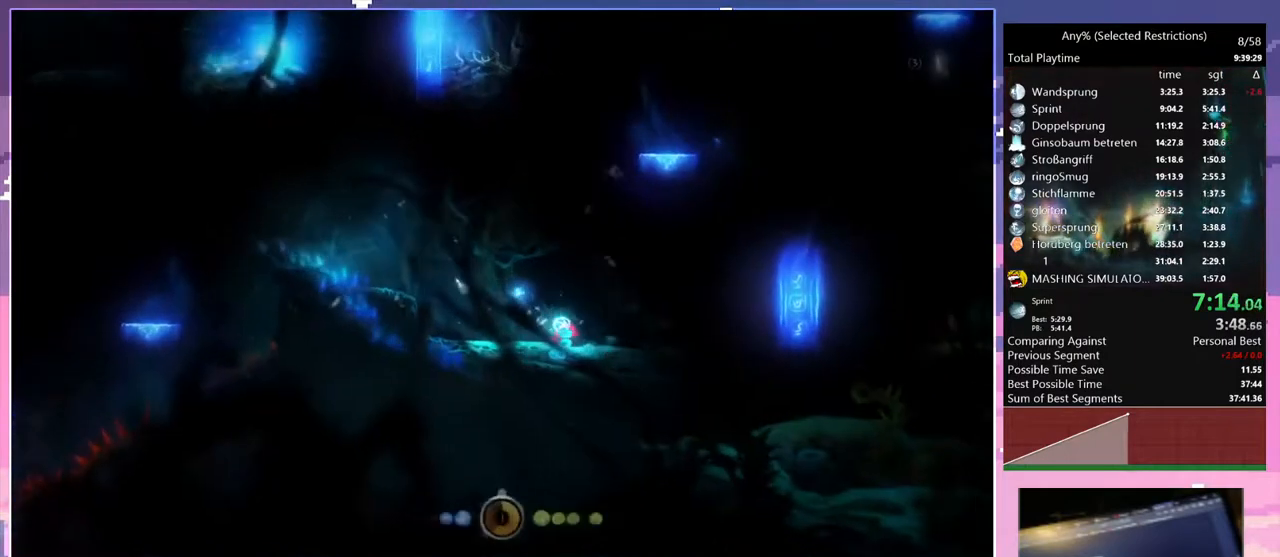
{"keys": ["d"], "events": []}
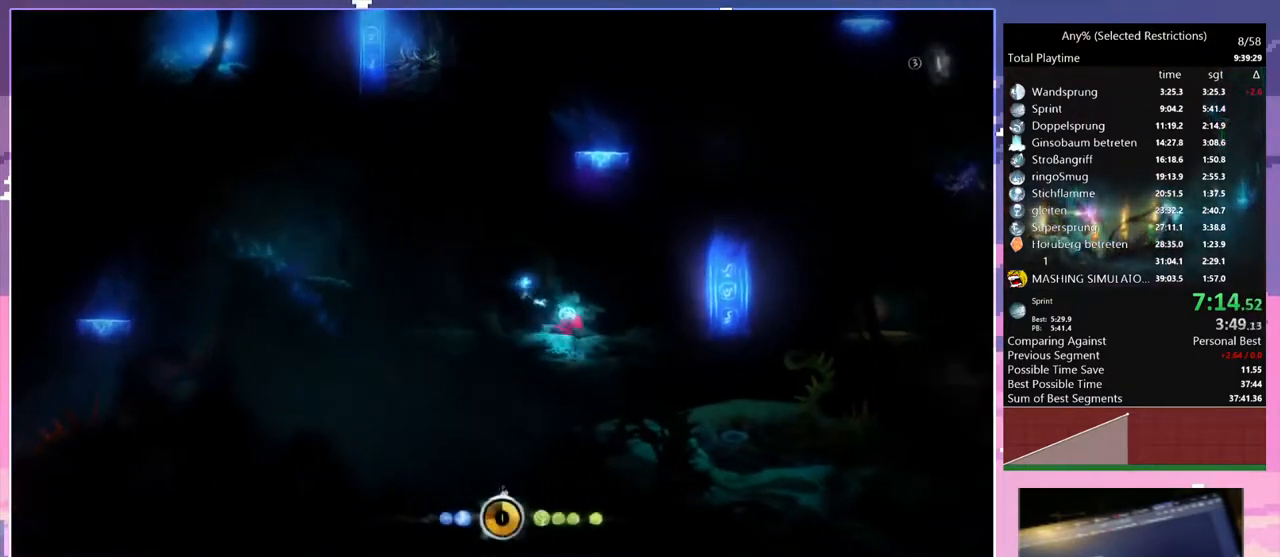
{"keys": ["d"], "events": []}
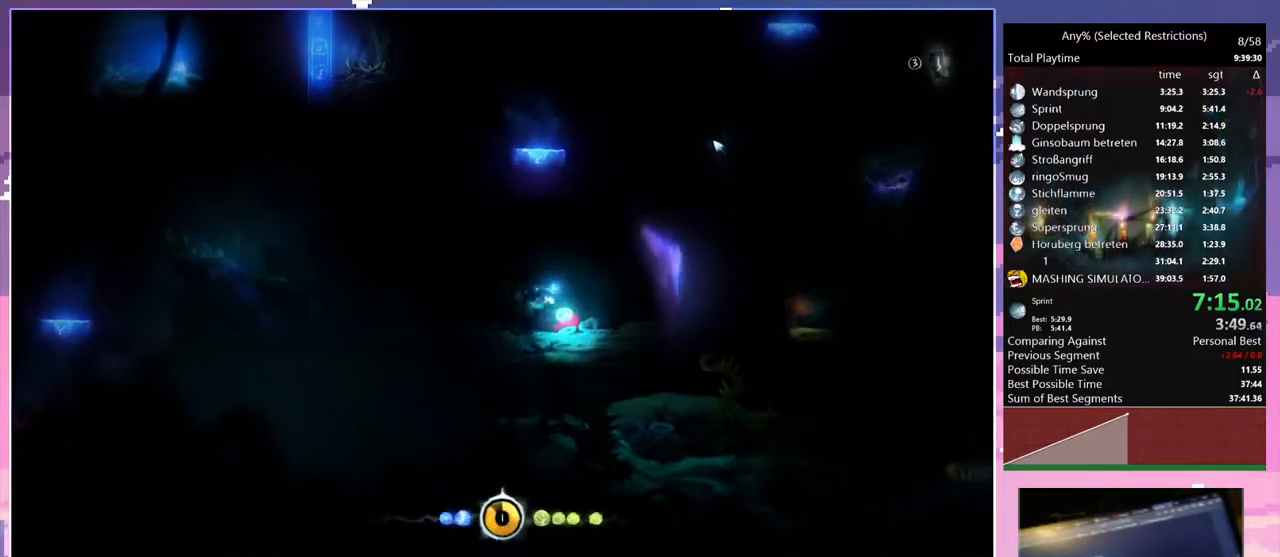
{"keys": ["d"], "events": []}
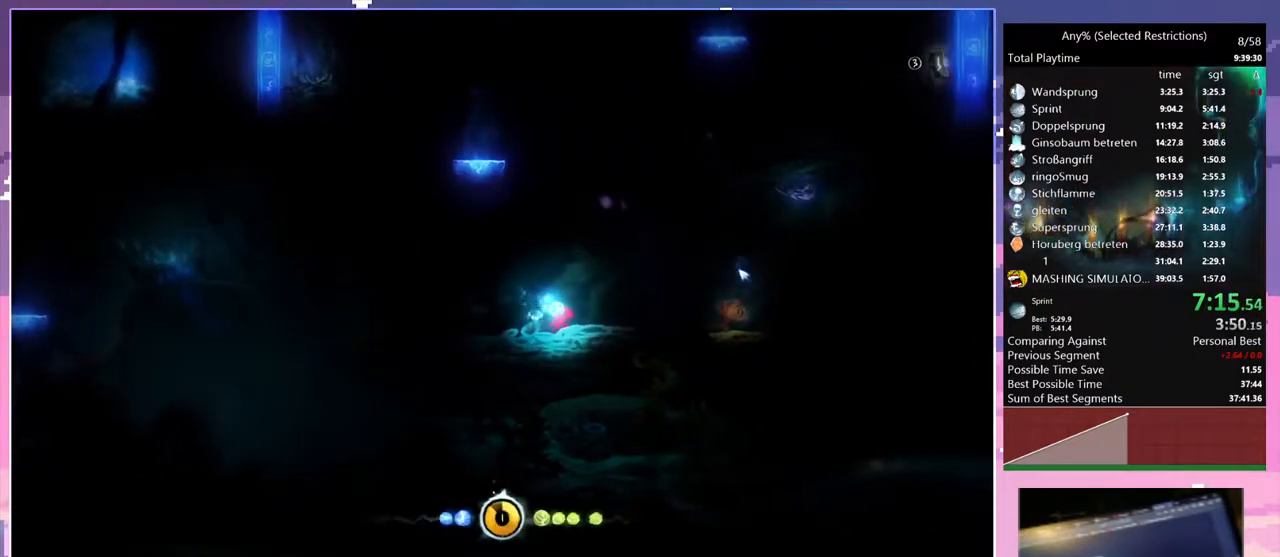
{"keys": ["d"], "events": []}
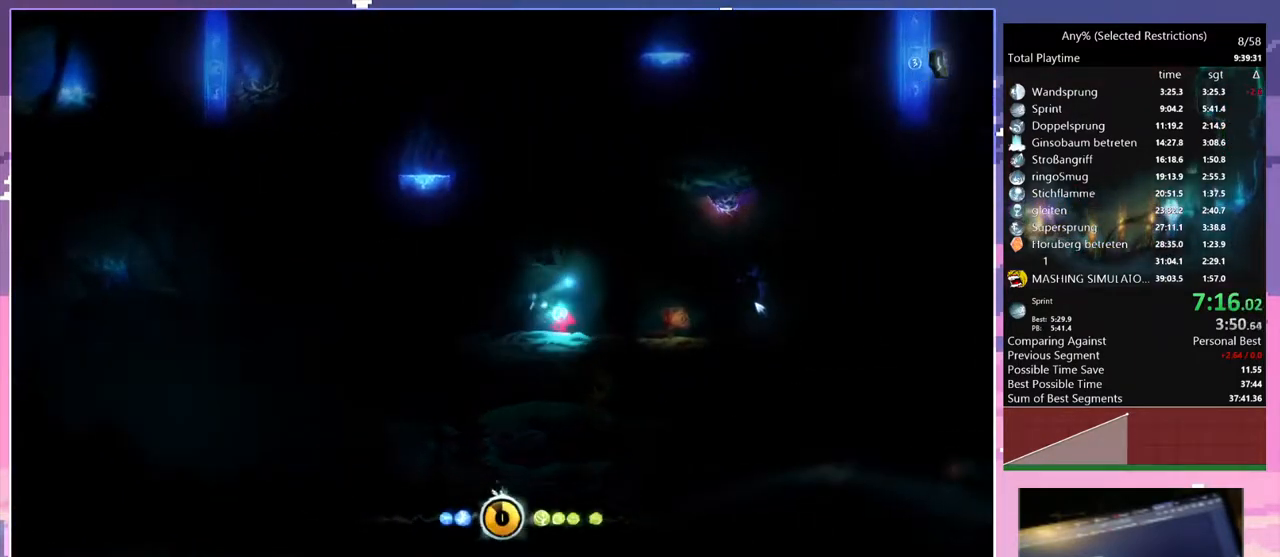
{"keys": ["d"], "events": []}
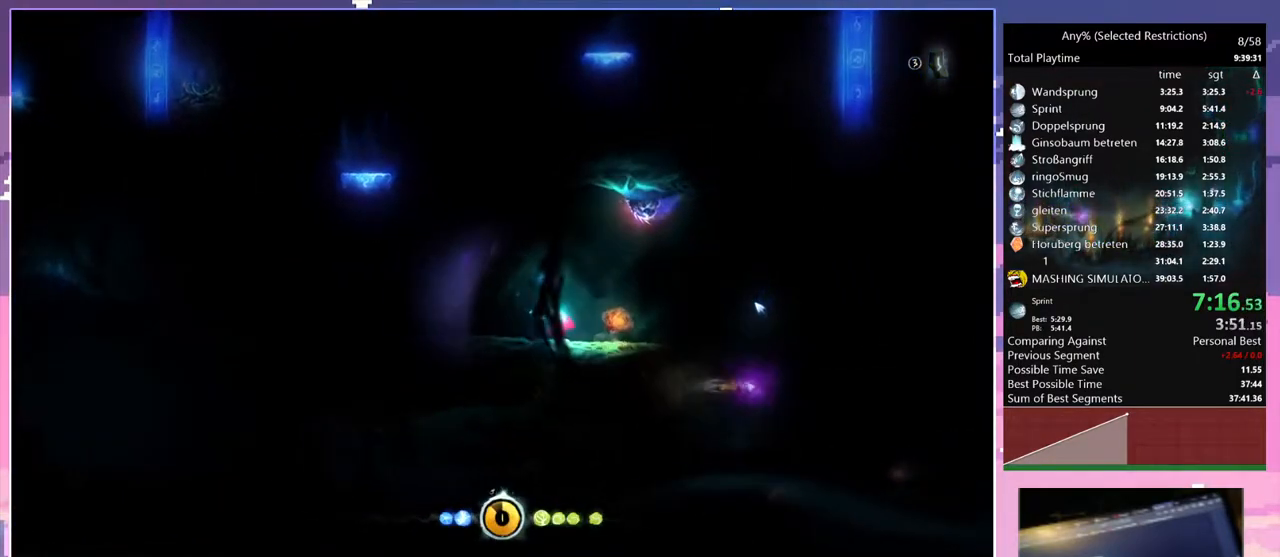
{"keys": ["d"], "events": []}